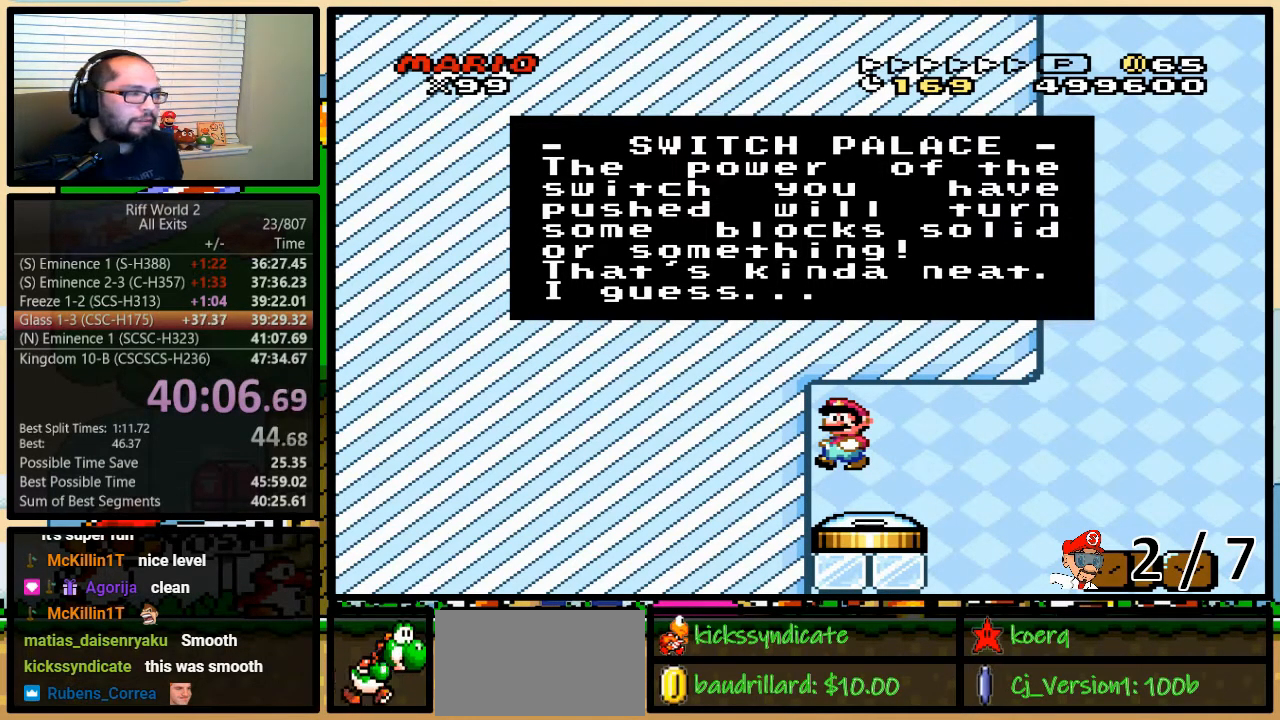
Gameplay with a controller (Nintendo layout); each line is a JSON object with the inputs held at the frame after it. "events" lists button and stick changes between this image and that frame as [ms after this image, input, new state], when the widget could be followed in between. Not read: L3 R3.
{"buttons": [], "events": [[367, "X", "down"], [467, "X", "up"]]}
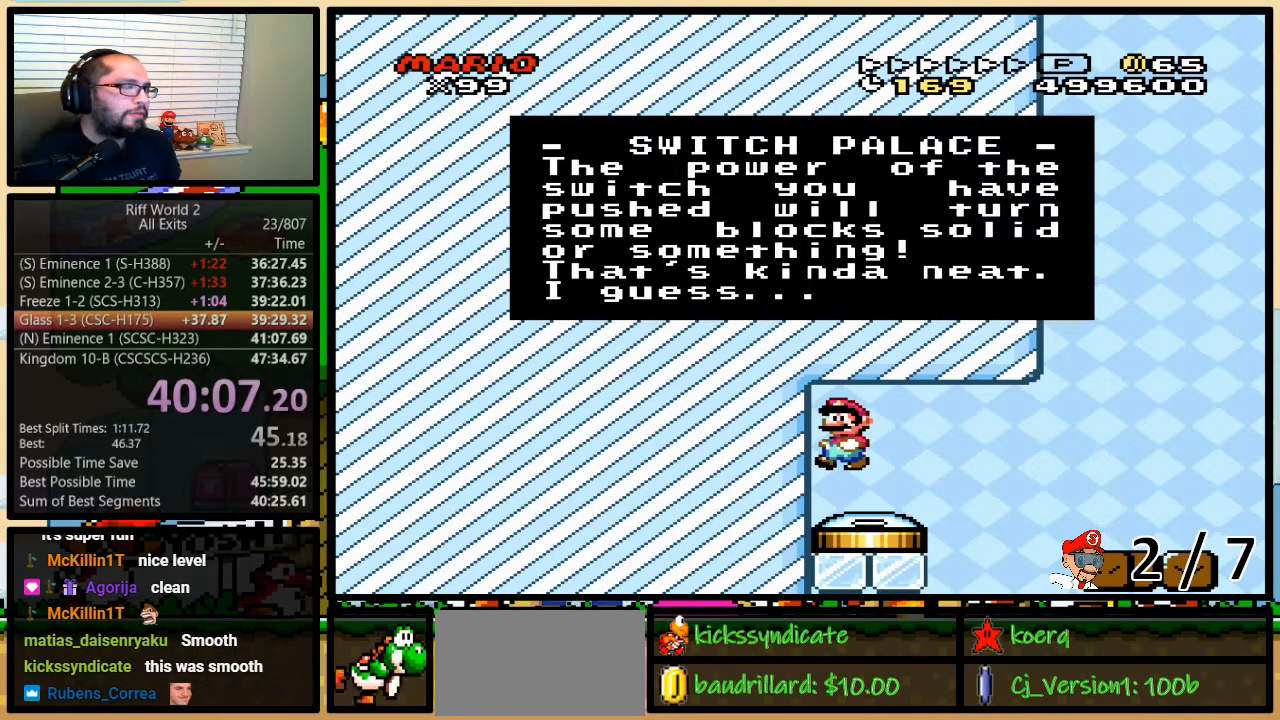
{"buttons": ["X"], "events": [[67, "X", "down"], [133, "X", "up"], [167, "A", "down"], [200, "A", "up"], [200, "B", "down"], [200, "X", "down"], [267, "B", "up"], [267, "Y", "down"], [300, "B", "down"], [300, "Y", "up"], [333, "A", "down"], [333, "X", "up"], [367, "B", "up"], [367, "Y", "down"], [400, "A", "up"], [400, "X", "down"], [400, "Y", "up"], [433, "B", "down"], [433, "Y", "down"], [467, "B", "up"], [467, "Y", "up"]]}
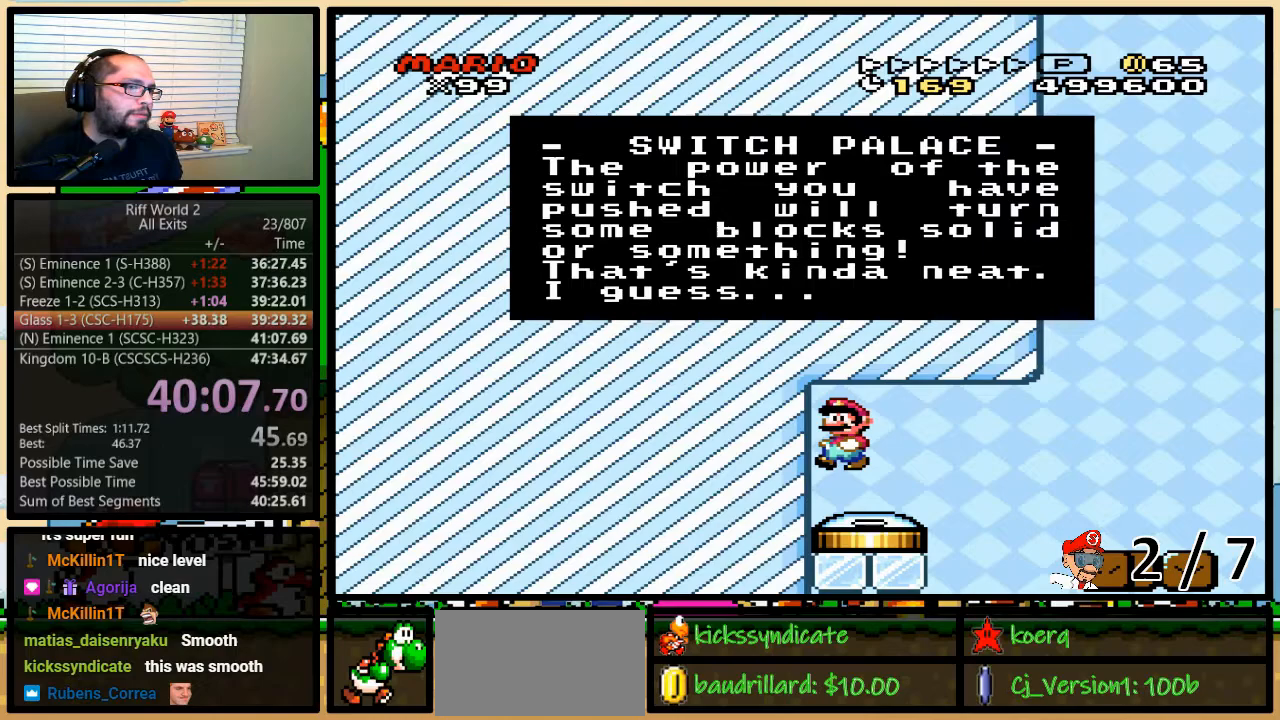
{"buttons": ["X"], "events": [[17, "A", "down"], [17, "B", "down"], [17, "X", "up"], [17, "Y", "down"], [67, "A", "up"], [67, "B", "up"], [67, "X", "down"], [117, "Y", "up"], [150, "B", "down"], [150, "X", "up"], [150, "Y", "down"], [183, "A", "down"], [183, "B", "up"], [217, "Y", "up"], [233, "A", "up"], [233, "B", "down"], [233, "X", "down"], [233, "Y", "down"], [267, "B", "up"], [267, "Y", "up"], [333, "B", "down"], [333, "X", "up"], [367, "A", "down"], [367, "Y", "down"], [400, "A", "up"], [400, "B", "up"], [400, "X", "down"], [400, "Y", "up"], [433, "B", "down"], [467, "Y", "down"], [483, "B", "up"], [483, "Y", "up"]]}
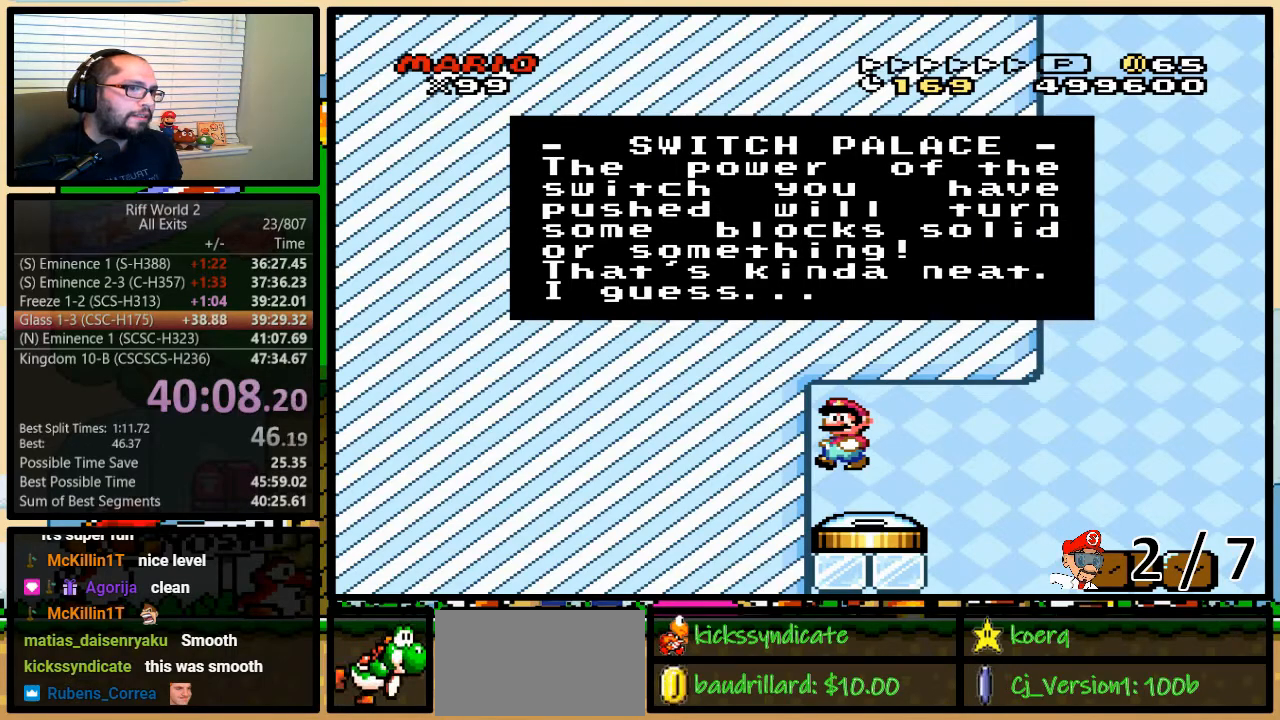
{"buttons": ["B", "X", "Y"], "events": [[17, "A", "down"], [17, "X", "up"], [50, "B", "down"], [83, "A", "up"], [83, "X", "down"], [83, "Y", "down"], [117, "B", "up"], [117, "Y", "up"], [150, "B", "down"], [183, "X", "up"], [183, "Y", "down"], [217, "A", "down"], [217, "B", "up"], [217, "Y", "up"], [233, "X", "down"], [267, "A", "up"], [267, "B", "down"], [267, "Y", "down"], [300, "B", "up"], [300, "Y", "up"], [367, "B", "down"], [367, "X", "up"], [400, "A", "down"], [400, "Y", "down"], [433, "A", "up"], [433, "B", "up"], [433, "X", "down"], [433, "Y", "up"], [483, "B", "down"], [483, "Y", "down"]]}
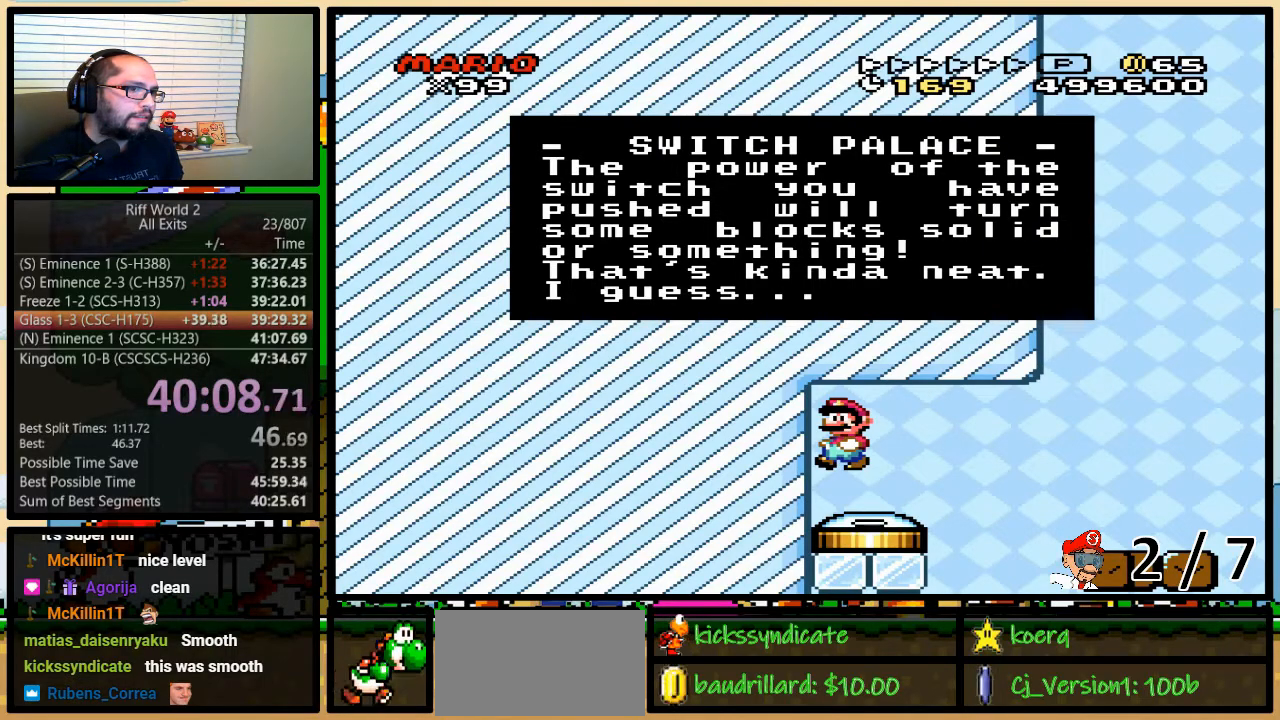
{"buttons": ["X"], "events": [[33, "A", "down"], [33, "B", "up"], [33, "X", "up"], [33, "Y", "up"], [83, "A", "up"], [83, "B", "down"], [83, "X", "down"], [83, "Y", "down"], [117, "B", "up"], [150, "Y", "up"], [183, "B", "down"], [217, "X", "up"], [217, "Y", "down"], [250, "A", "down"], [250, "B", "up"], [250, "Y", "up"], [283, "A", "up"], [283, "X", "down"], [317, "B", "down"], [317, "Y", "down"], [350, "B", "up"], [367, "X", "up"], [367, "Y", "up"], [400, "A", "down"], [400, "B", "down"], [433, "A", "up"], [433, "X", "down"], [433, "Y", "down"], [467, "B", "up"], [467, "Y", "up"]]}
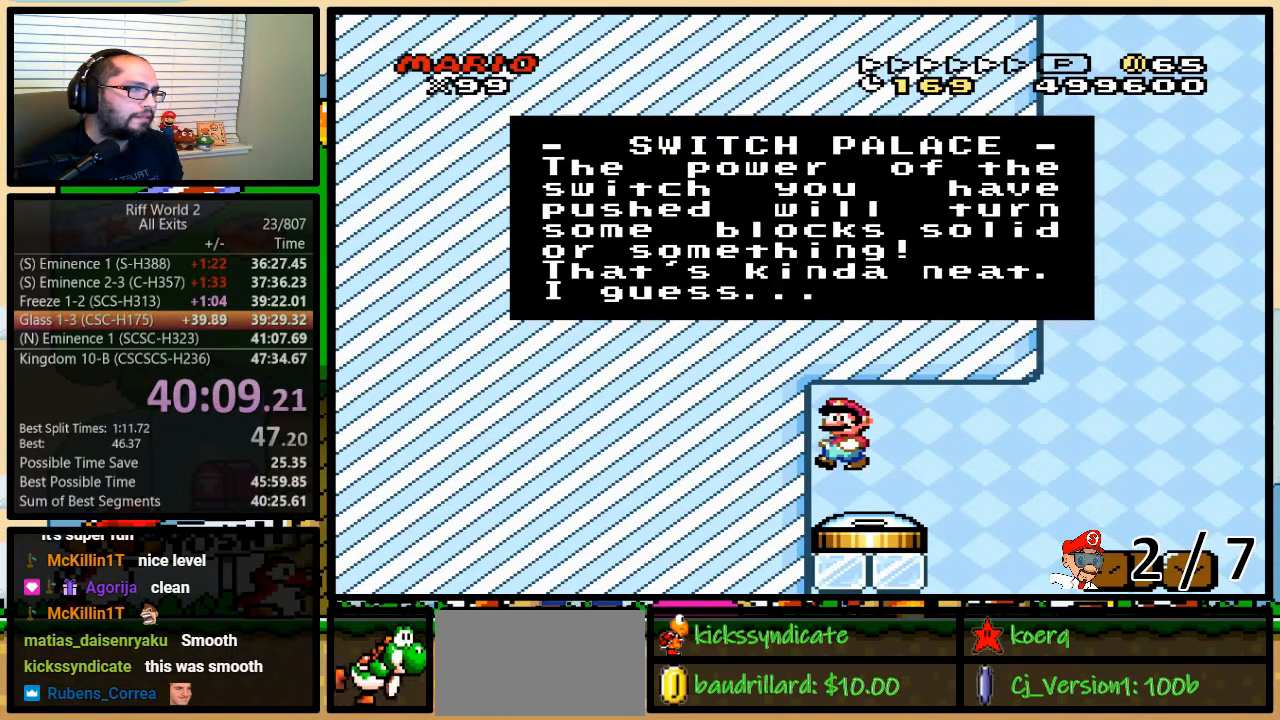
{"buttons": ["B", "X", "Y"], "events": [[33, "B", "down"], [33, "Y", "down"], [67, "A", "down"], [67, "B", "up"], [67, "X", "up"], [100, "Y", "up"], [133, "A", "up"], [133, "B", "down"], [133, "X", "down"], [150, "Y", "down"], [183, "B", "up"], [183, "Y", "up"], [217, "X", "up"], [250, "A", "down"], [250, "B", "down"], [250, "Y", "down"], [283, "A", "up"], [283, "B", "up"], [283, "X", "down"], [317, "Y", "up"], [350, "B", "down"], [383, "X", "up"], [383, "Y", "down"], [400, "A", "down"], [400, "B", "up"], [400, "Y", "up"], [467, "A", "up"], [467, "B", "down"], [467, "X", "down"], [467, "Y", "down"]]}
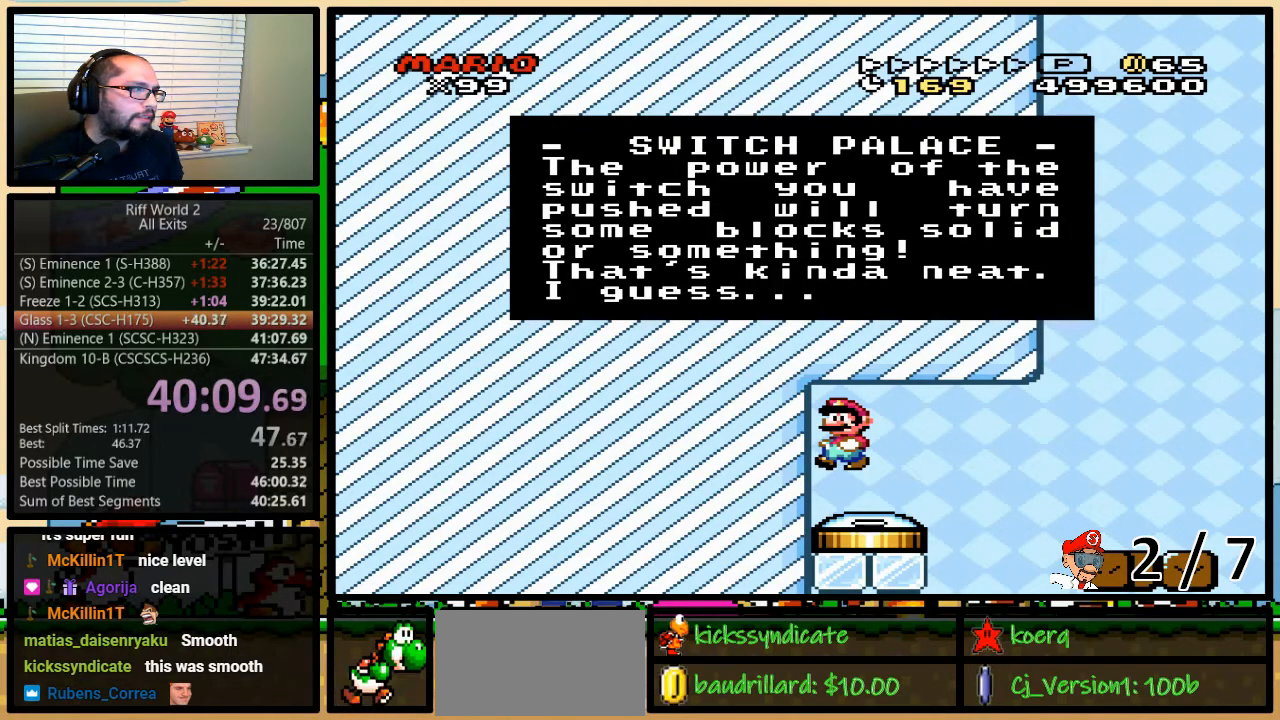
{"buttons": ["B", "X"], "events": [[33, "B", "up"], [33, "Y", "up"], [67, "A", "down"], [67, "B", "down"], [67, "X", "up"], [67, "Y", "down"], [133, "A", "up"], [133, "B", "up"], [133, "X", "down"], [133, "Y", "up"], [183, "B", "down"], [200, "Y", "down"], [233, "A", "down"], [233, "B", "up"], [233, "X", "up"], [233, "Y", "up"], [300, "A", "up"], [300, "B", "down"], [300, "X", "down"], [300, "Y", "down"], [333, "B", "up"], [367, "Y", "up"], [400, "B", "down"], [400, "Y", "down"], [433, "A", "down"], [433, "X", "up"], [467, "B", "up"], [467, "Y", "up"], [483, "A", "up"], [483, "B", "down"], [483, "X", "down"]]}
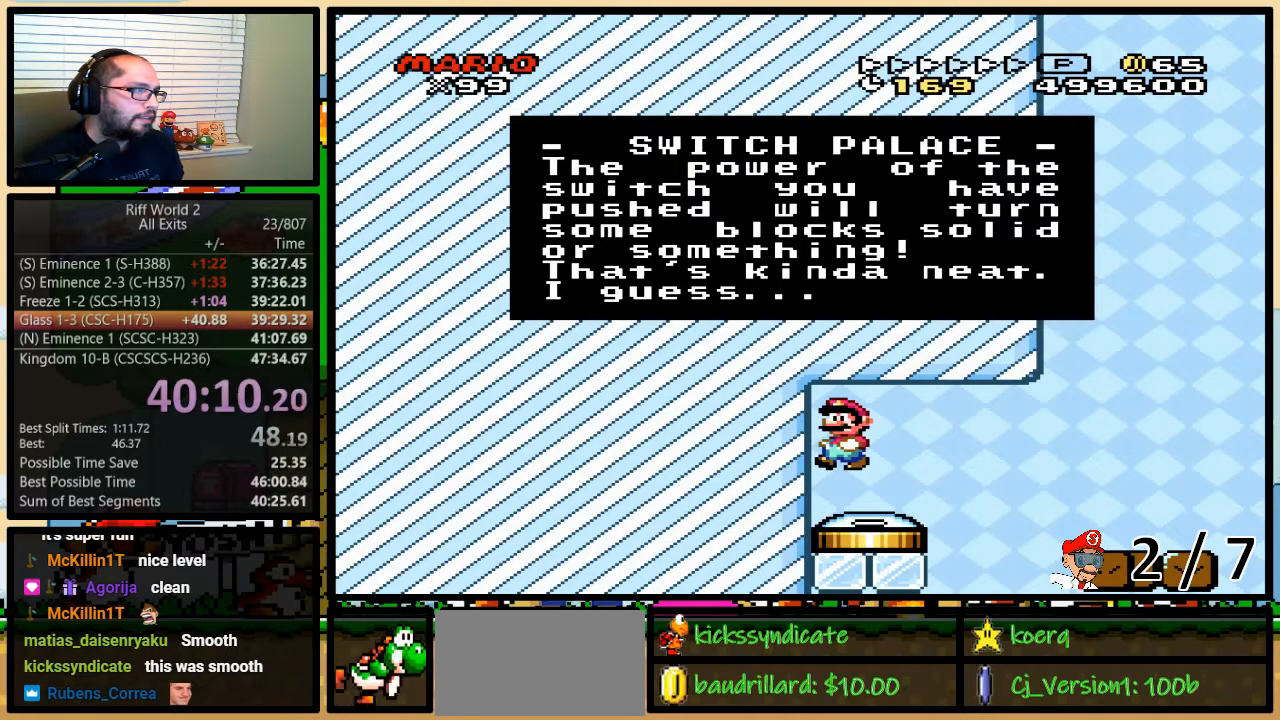
{"buttons": ["A"], "events": [[17, "Y", "down"], [50, "B", "up"], [50, "Y", "up"], [117, "A", "down"], [117, "B", "down"], [117, "X", "up"], [150, "Y", "down"], [183, "A", "up"], [183, "B", "up"], [183, "X", "down"], [183, "Y", "up"], [233, "B", "down"], [233, "Y", "down"], [267, "A", "down"], [267, "B", "up"], [267, "X", "up"], [267, "Y", "up"], [333, "B", "down"], [333, "X", "down"], [367, "A", "up"], [367, "Y", "down"], [400, "B", "up"], [400, "Y", "up"], [433, "B", "down"], [433, "Y", "down"], [450, "A", "down"], [450, "X", "up"], [483, "B", "up"], [483, "Y", "up"]]}
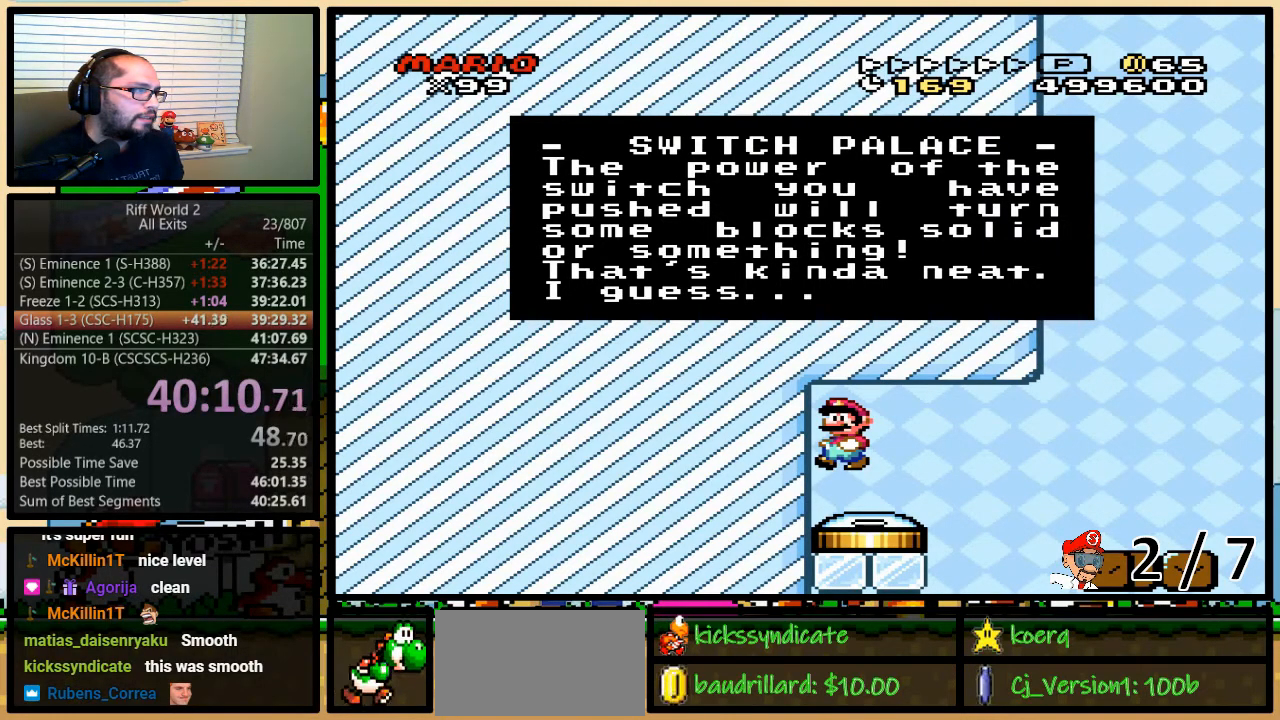
{"buttons": ["A", "Y"], "events": [[17, "A", "up"], [17, "B", "down"], [17, "X", "down"], [50, "Y", "down"], [83, "B", "up"], [117, "X", "up"], [117, "Y", "up"], [150, "A", "down"], [150, "B", "down"], [150, "Y", "down"], [183, "A", "up"], [183, "B", "up"], [183, "X", "down"], [217, "Y", "up"], [233, "B", "down"], [267, "Y", "down"], [300, "A", "down"], [300, "B", "up"], [300, "X", "up"], [300, "Y", "up"], [367, "A", "up"], [367, "B", "down"], [367, "X", "down"], [400, "B", "up"], [400, "Y", "down"], [433, "Y", "up"], [450, "B", "down"], [450, "Y", "down"], [483, "A", "down"], [483, "B", "up"], [483, "X", "up"]]}
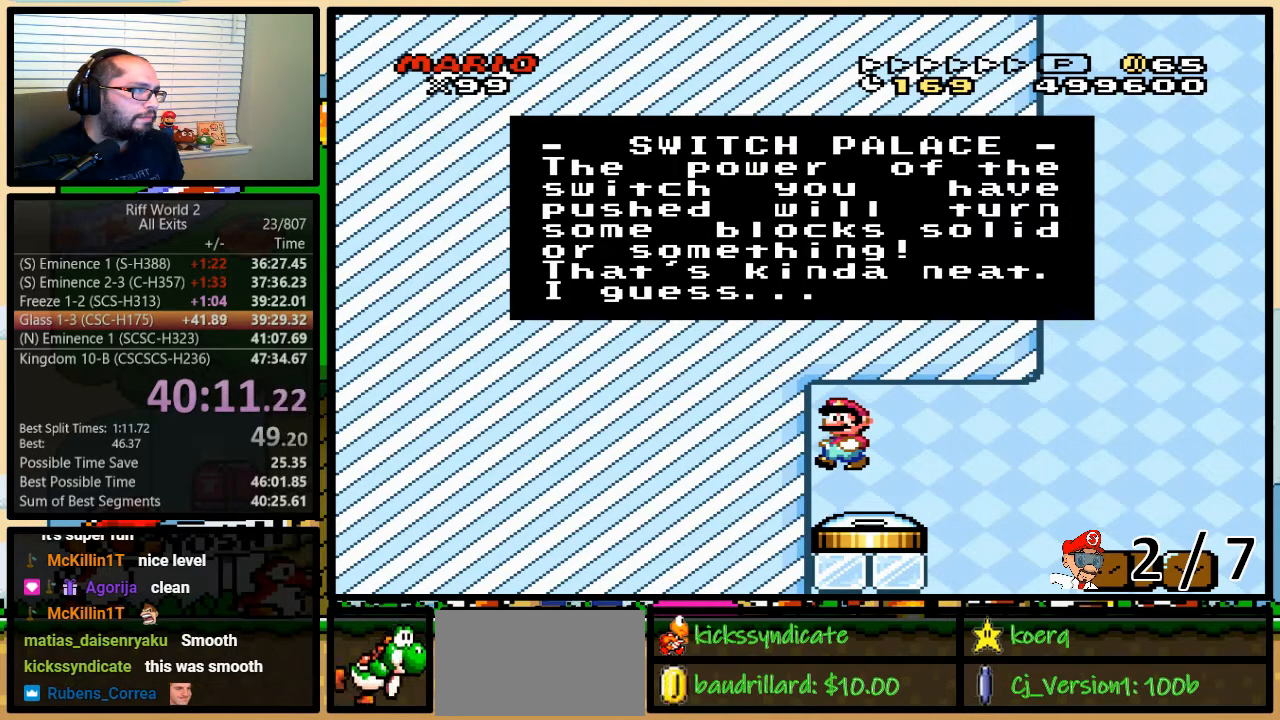
{"buttons": ["B", "X", "Y"], "events": [[17, "Y", "up"], [50, "A", "up"], [50, "B", "down"], [50, "X", "down"], [83, "Y", "down"], [117, "B", "up"], [117, "Y", "up"], [183, "A", "down"], [183, "B", "down"], [183, "X", "up"], [183, "Y", "down"], [200, "A", "up"], [200, "B", "up"], [200, "X", "down"], [200, "Y", "up"], [267, "B", "down"], [267, "Y", "down"], [300, "B", "up"], [300, "Y", "up"], [350, "A", "down"], [350, "X", "up"], [367, "B", "down"], [400, "A", "up"], [400, "X", "down"], [400, "Y", "down"], [433, "B", "up"], [433, "Y", "up"], [483, "B", "down"], [483, "Y", "down"]]}
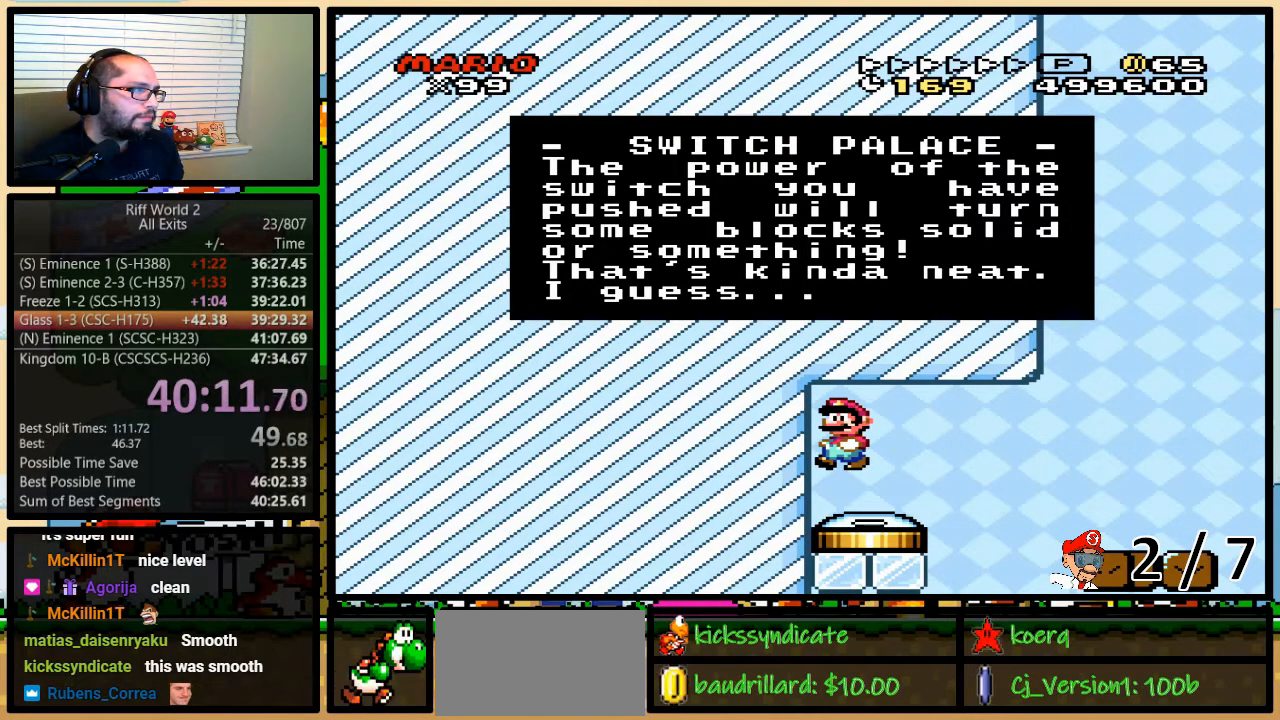
{"buttons": ["X"], "events": [[33, "A", "down"], [33, "B", "up"], [33, "X", "up"], [33, "Y", "up"], [50, "X", "down"], [83, "A", "up"], [83, "B", "down"], [83, "Y", "down"], [117, "B", "up"], [150, "Y", "up"], [183, "A", "down"], [183, "B", "down"], [183, "Y", "down"], [200, "B", "up"], [200, "X", "up"], [233, "X", "down"], [233, "Y", "up"], [267, "B", "down"], [300, "Y", "down"], [333, "B", "up"], [333, "Y", "up"], [367, "B", "down"], [367, "X", "up"], [400, "Y", "down"], [433, "X", "down"], [433, "Y", "up"], [467, "A", "up"], [467, "B", "up"]]}
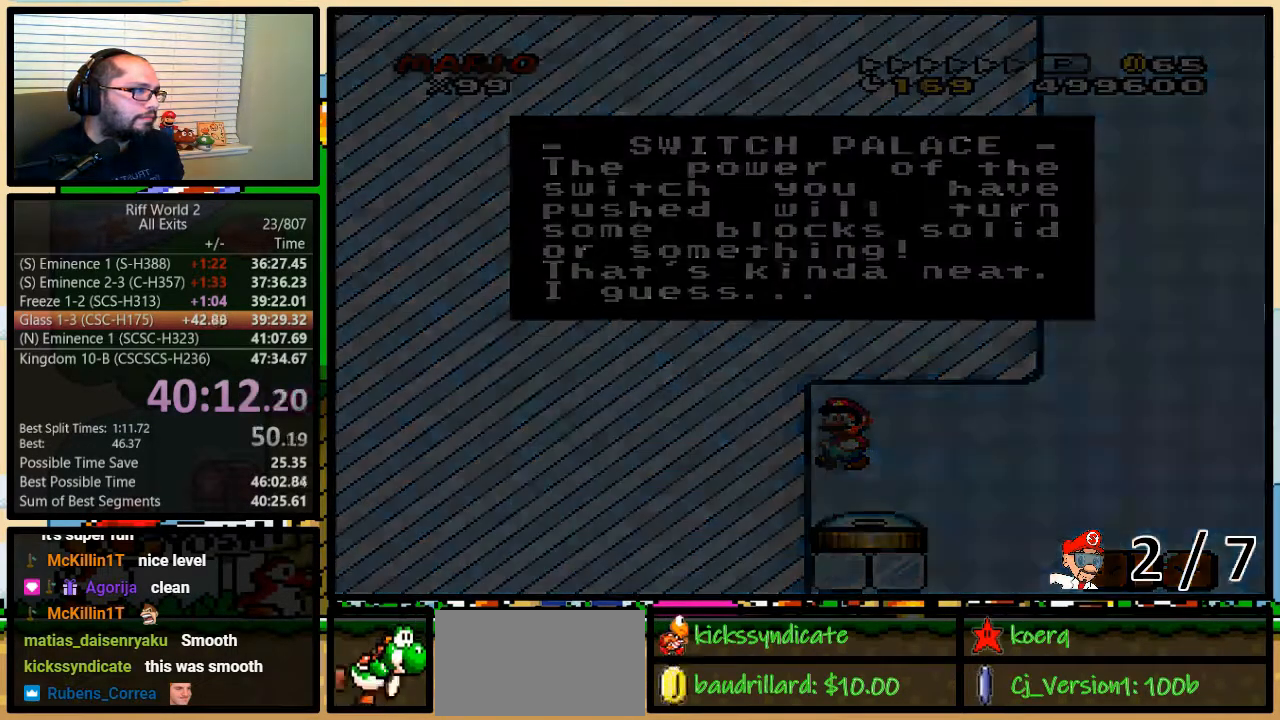
{"buttons": [], "events": [[50, "X", "up"]]}